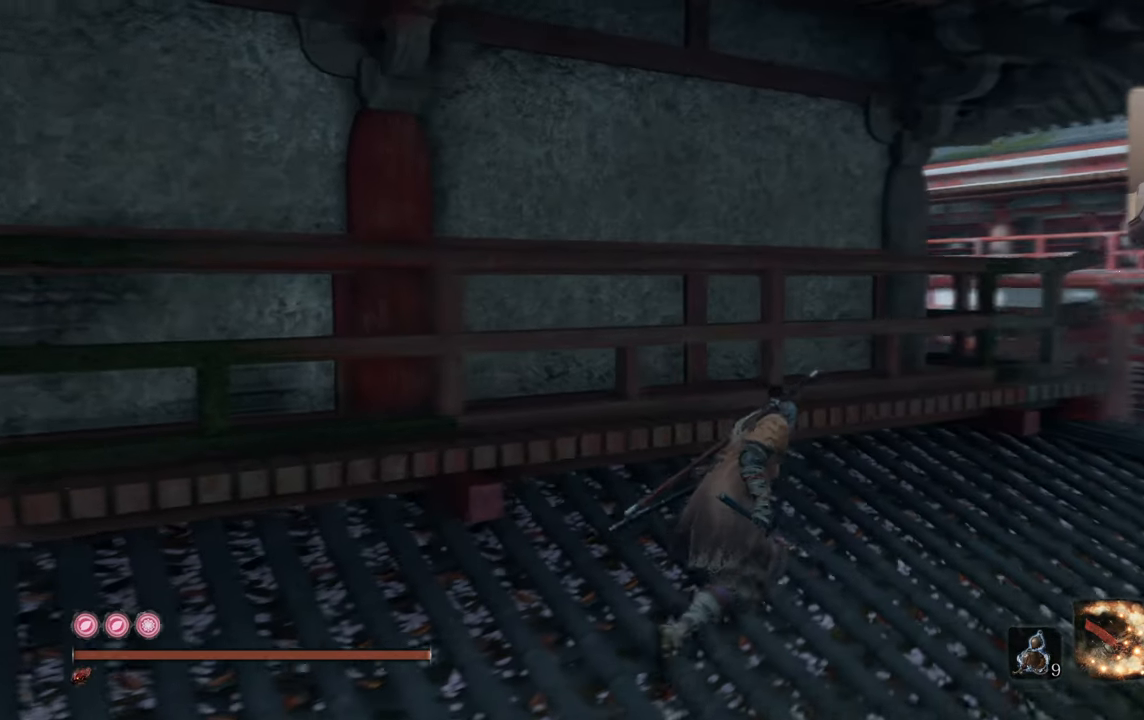
Gameplay with a controller (PlayStation layout); each line is a JSON object with the inputs held at the frame after it. "events" lists button and stick changes between this image and that frame as [ms after this image, input, new state], when the widget could be followed in between.
{"buttons": [], "left_stick": "up-right", "right_stick": "down-right", "events": [[283, "right_stick", "center"], [450, "right_stick", "down-right"]]}
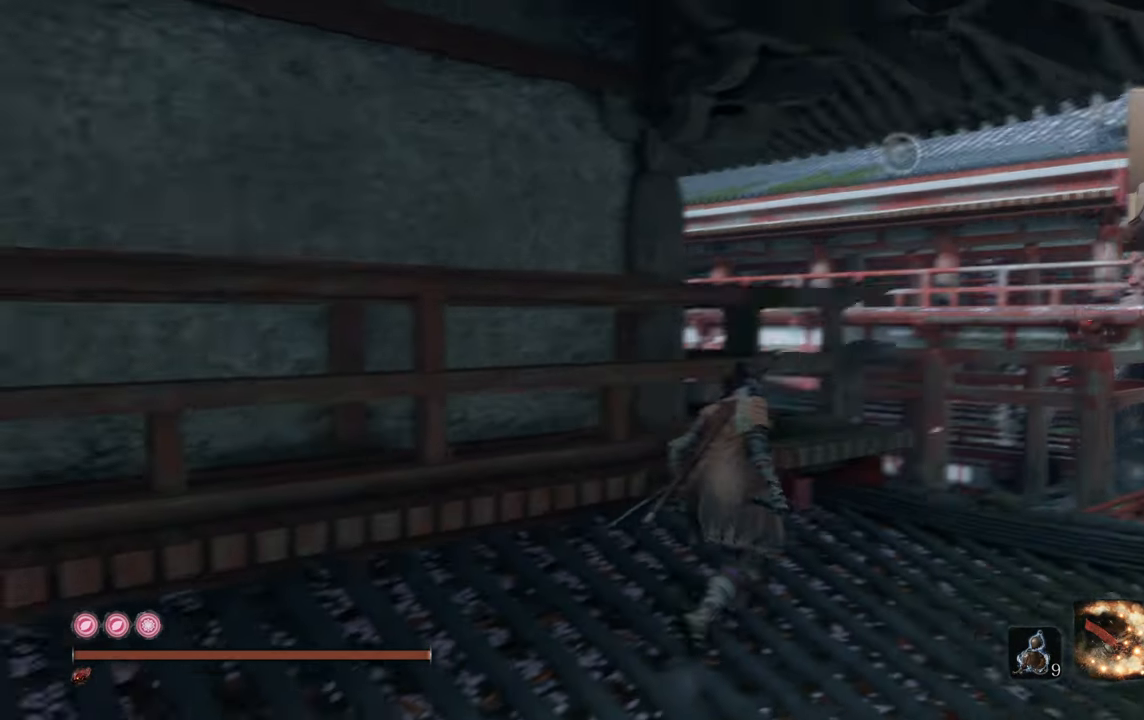
{"buttons": [], "left_stick": "center", "right_stick": "center", "events": [[33, "right_stick", "center"], [133, "left_stick", "center"]]}
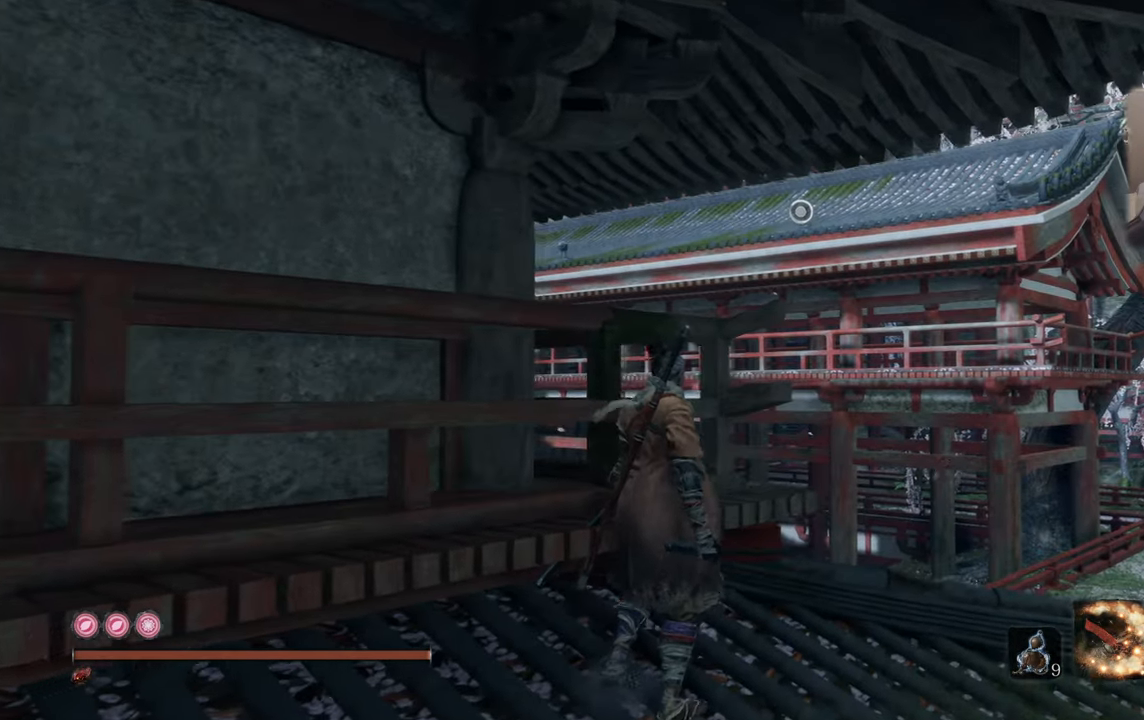
{"buttons": [], "left_stick": "up", "right_stick": "up-left", "events": [[83, "right_stick", "up"], [117, "left_stick", "up"], [200, "right_stick", "center"], [383, "right_stick", "up-left"]]}
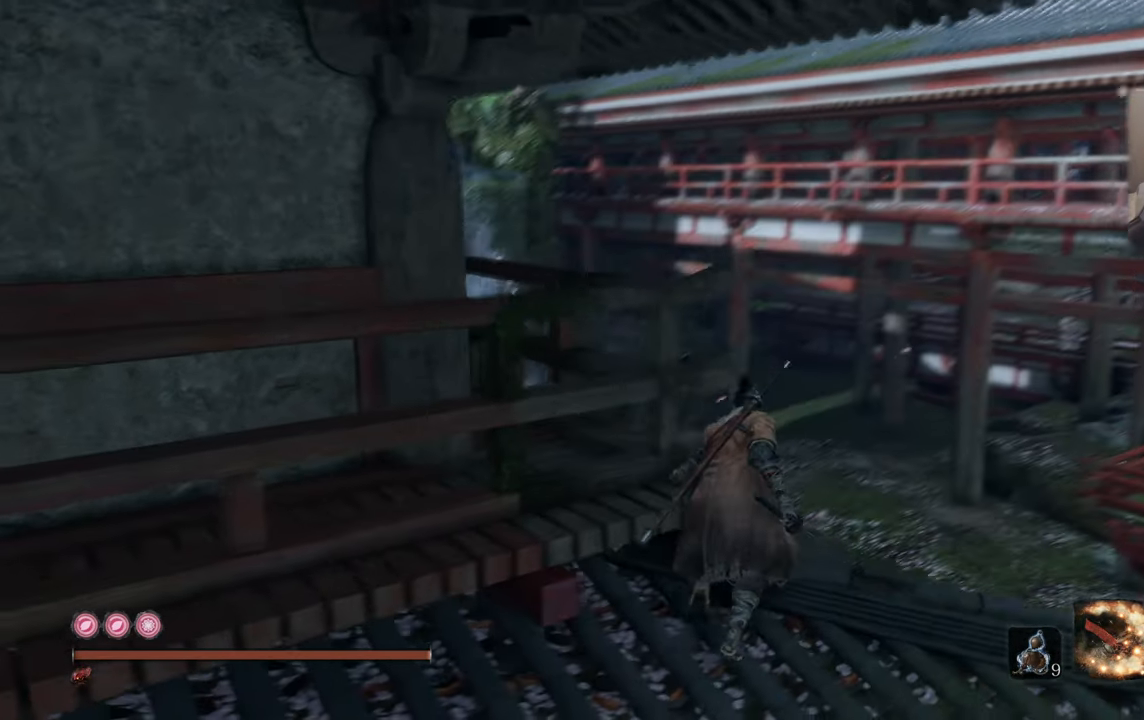
{"buttons": [], "left_stick": "center", "right_stick": "center", "events": [[67, "left_stick", "center"], [150, "right_stick", "center"]]}
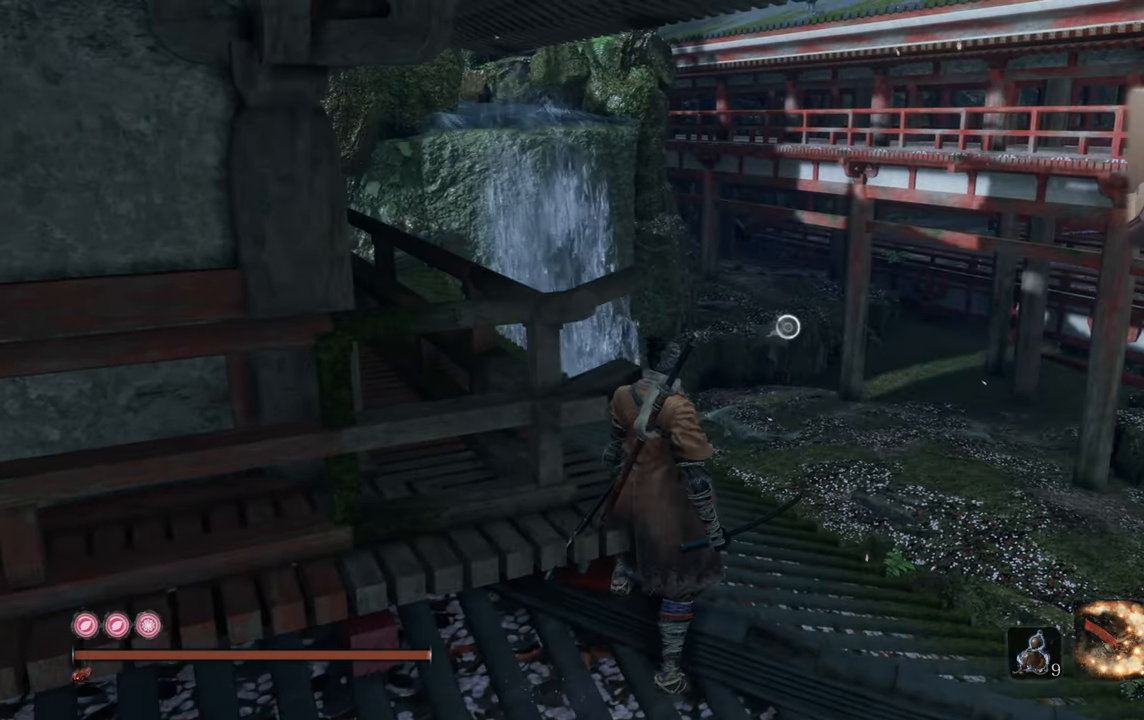
{"buttons": [], "left_stick": "up-left", "right_stick": "left", "events": [[150, "right_stick", "left"], [350, "right_stick", "center"], [400, "left_stick", "up-left"], [417, "right_stick", "left"]]}
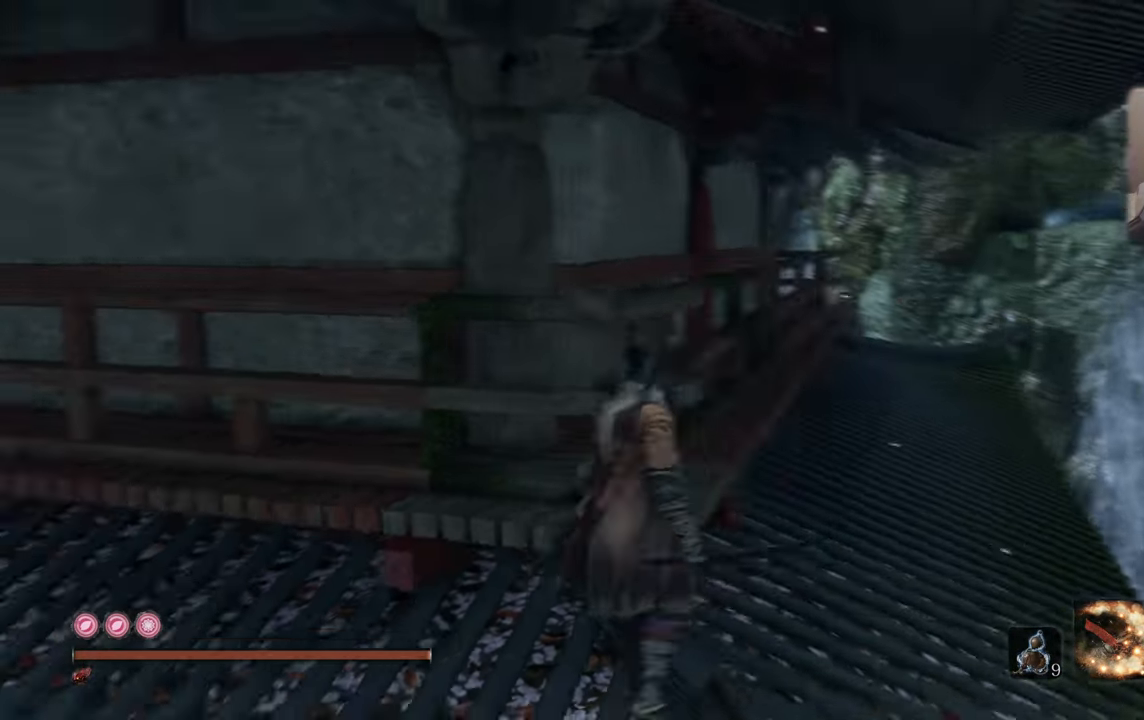
{"buttons": ["CIRCLE"], "left_stick": "up-left", "right_stick": "center", "events": [[133, "right_stick", "center"], [250, "CIRCLE", "down"]]}
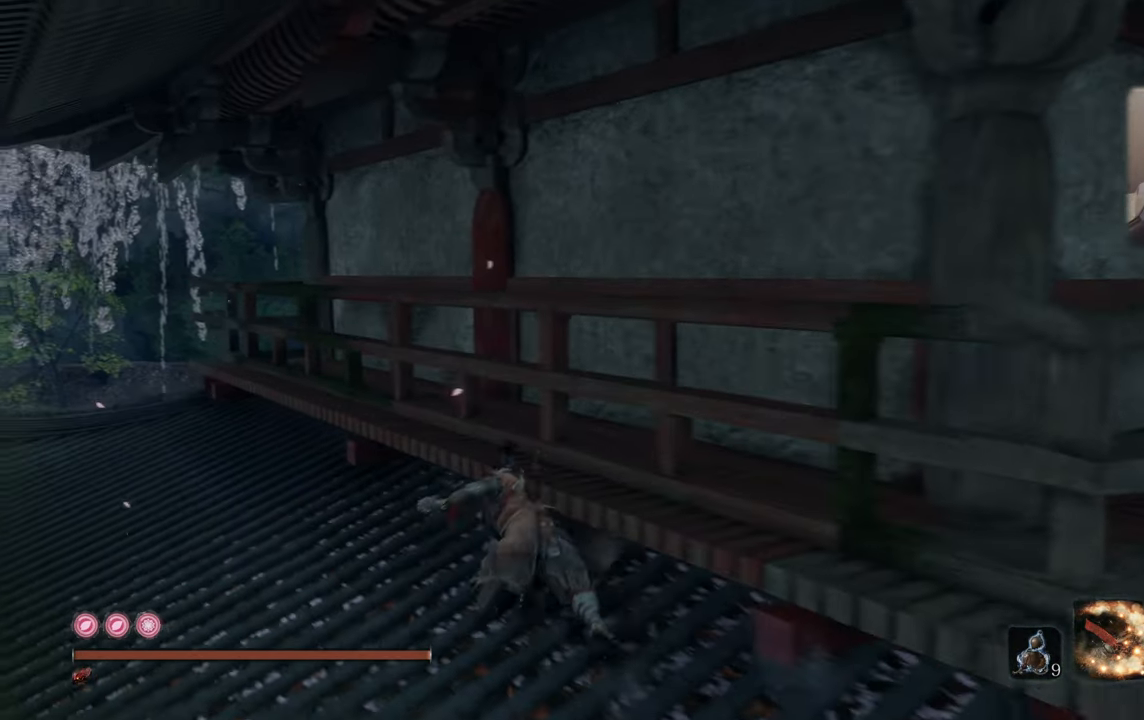
{"buttons": ["CIRCLE"], "left_stick": "up-left", "right_stick": "center", "events": []}
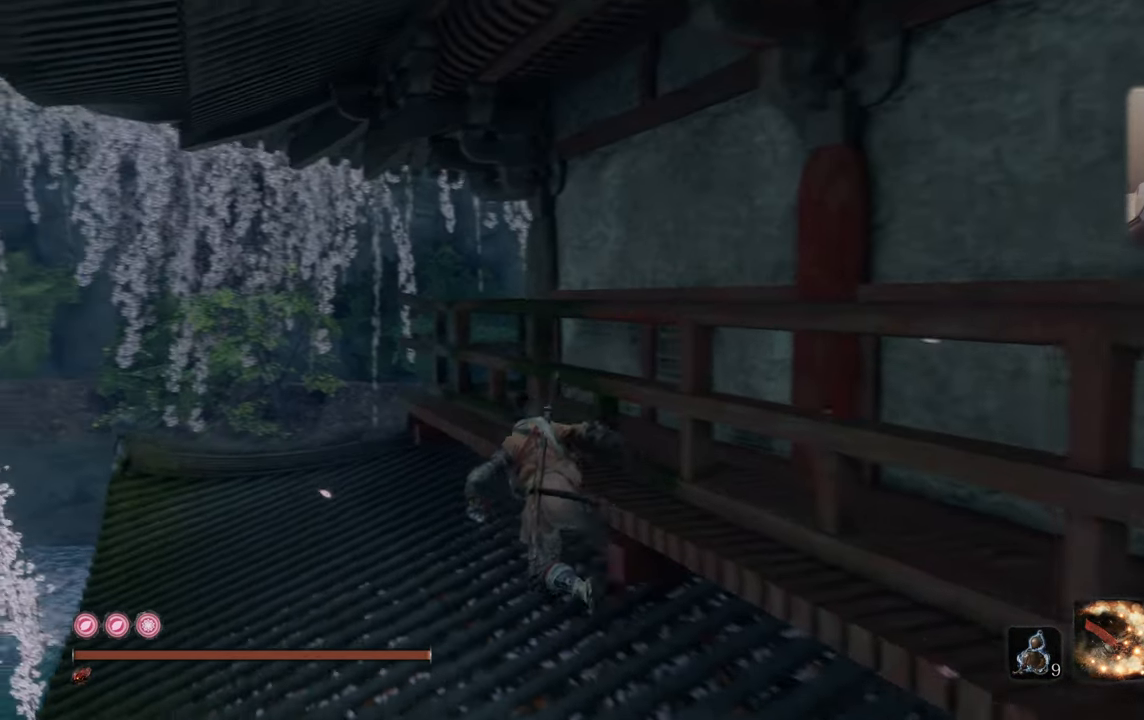
{"buttons": [], "left_stick": "up-left", "right_stick": "center", "events": [[367, "CIRCLE", "up"]]}
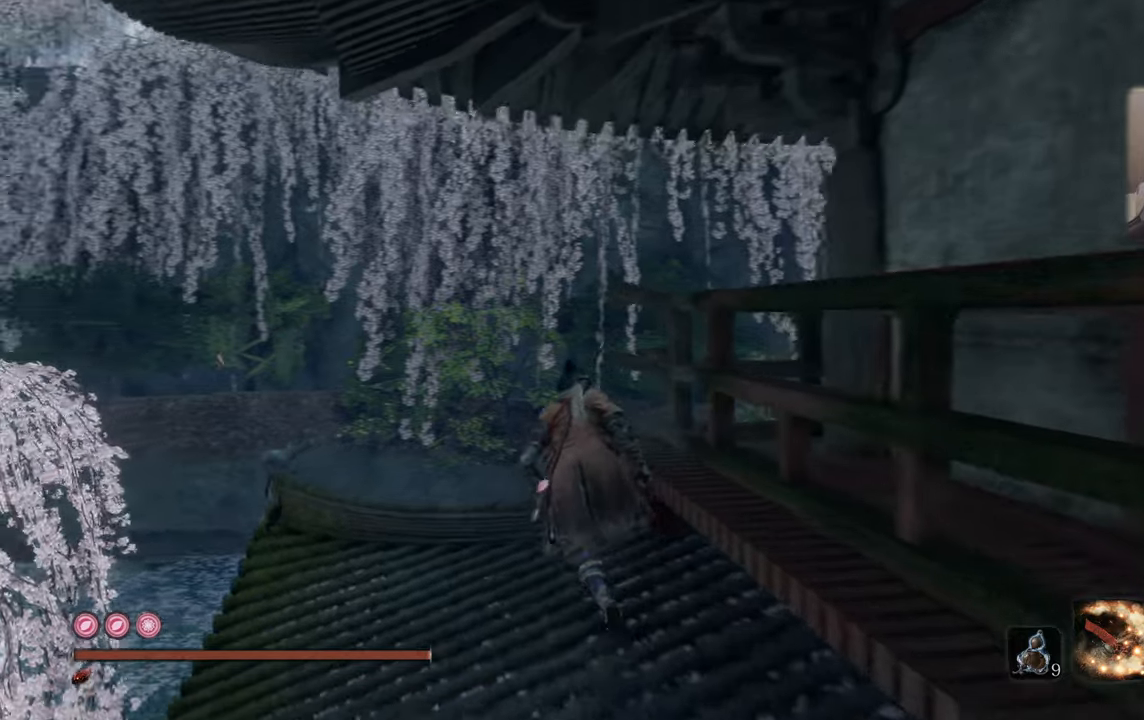
{"buttons": [], "left_stick": "up", "right_stick": "down-right", "events": [[17, "right_stick", "right"], [317, "right_stick", "center"], [467, "left_stick", "up"], [500, "right_stick", "down-right"]]}
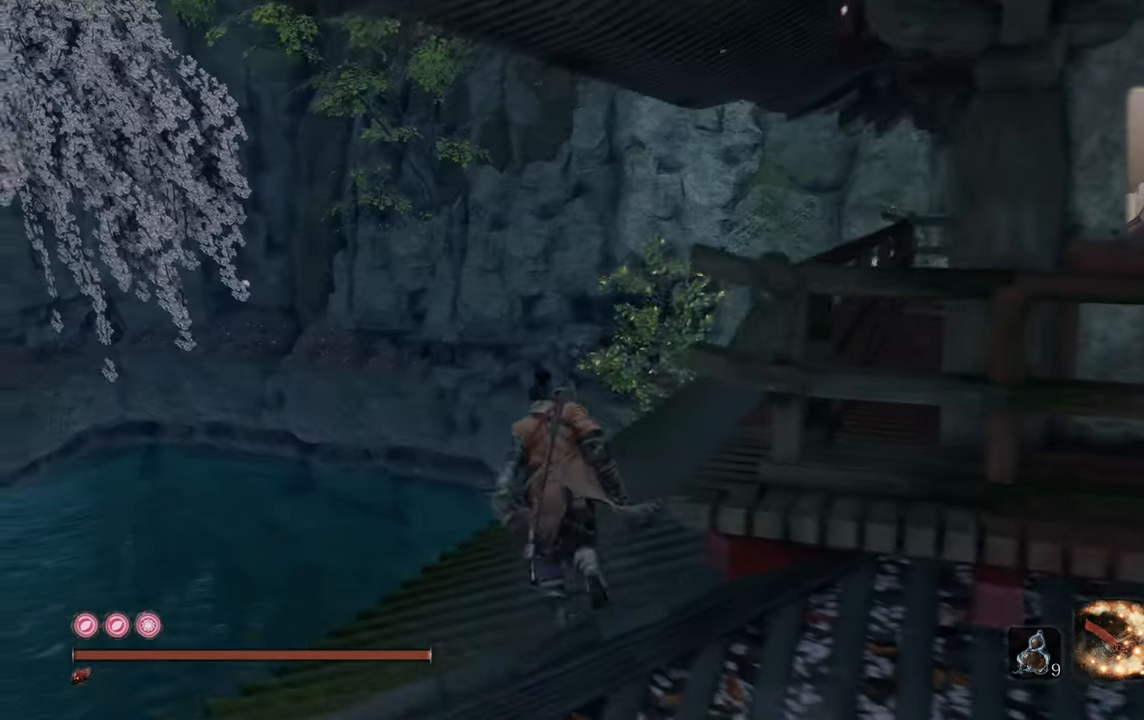
{"buttons": [], "left_stick": "up", "right_stick": "center", "events": [[184, "right_stick", "center"], [400, "right_stick", "down"], [484, "right_stick", "center"]]}
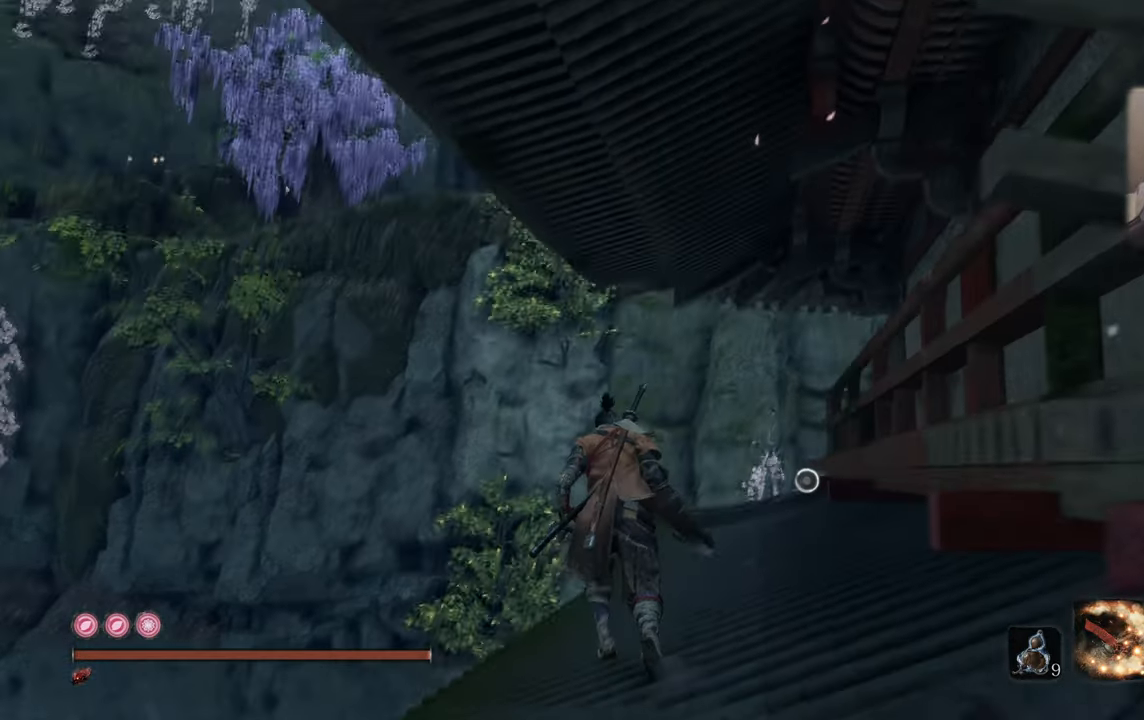
{"buttons": [], "left_stick": "up", "right_stick": "center", "events": [[167, "right_stick", "down"], [250, "right_stick", "center"]]}
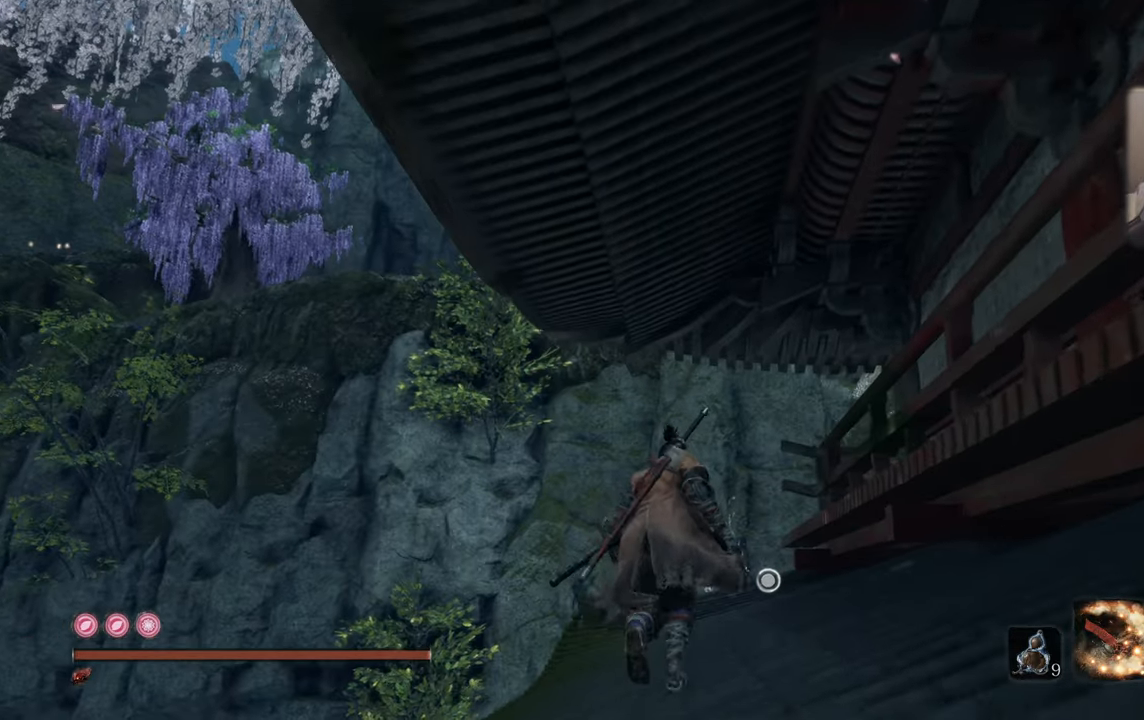
{"buttons": [], "left_stick": "up", "right_stick": "center", "events": [[234, "right_stick", "up"], [400, "right_stick", "center"]]}
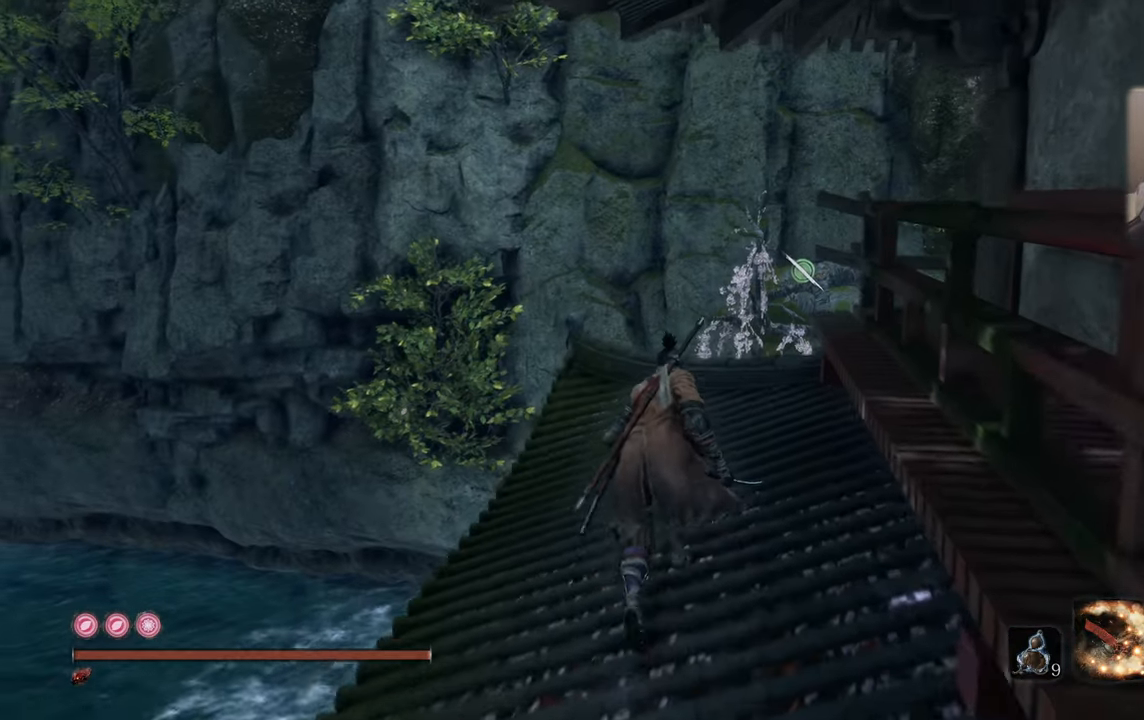
{"buttons": [], "left_stick": "up", "right_stick": "center", "events": []}
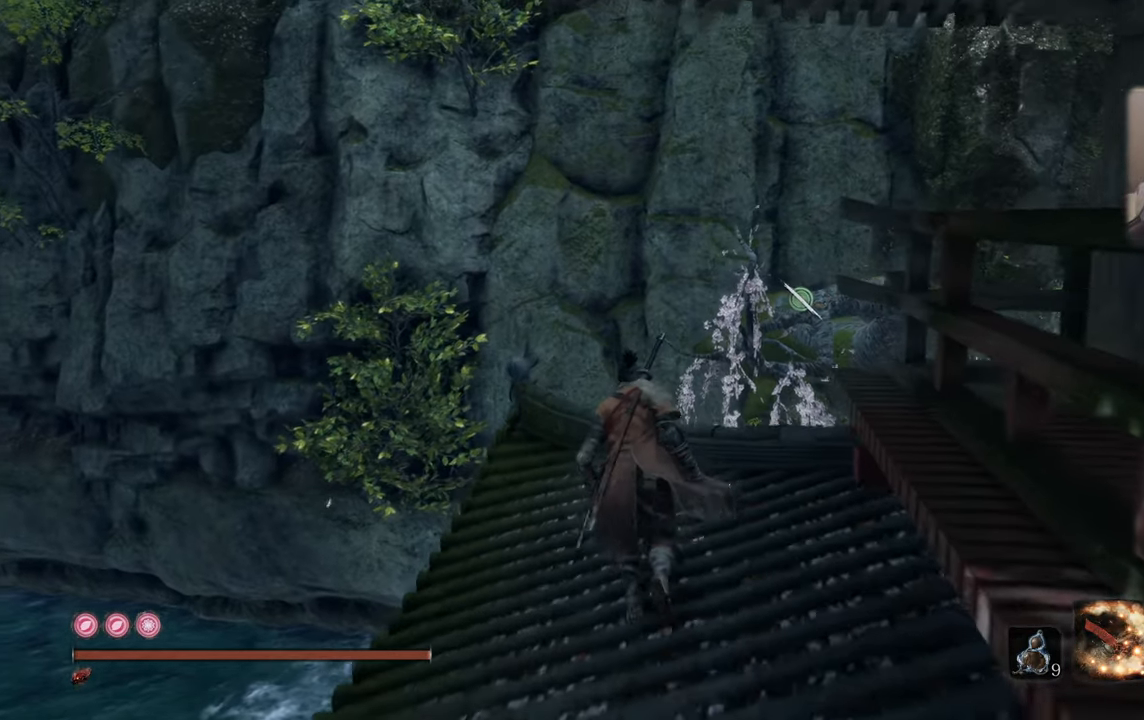
{"buttons": [], "left_stick": "center", "right_stick": "center", "events": [[200, "right_stick", "down"], [334, "right_stick", "center"], [367, "left_stick", "center"]]}
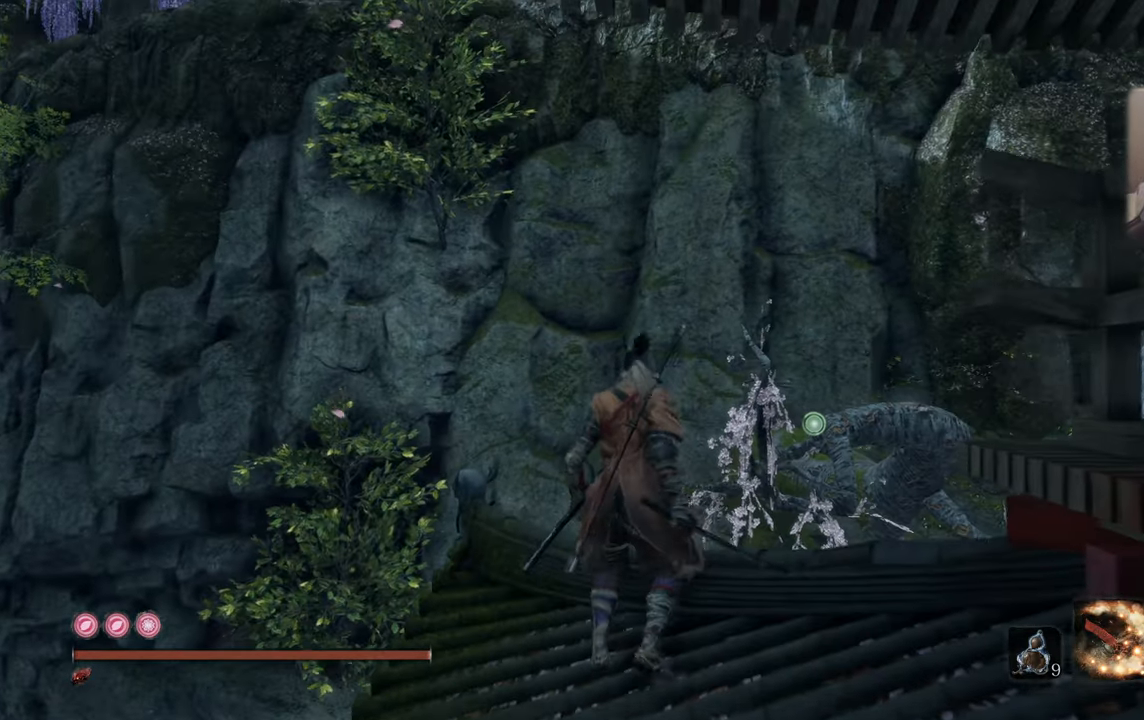
{"buttons": [], "left_stick": "center", "right_stick": "center", "events": [[67, "L2", "down"], [167, "L2", "up"]]}
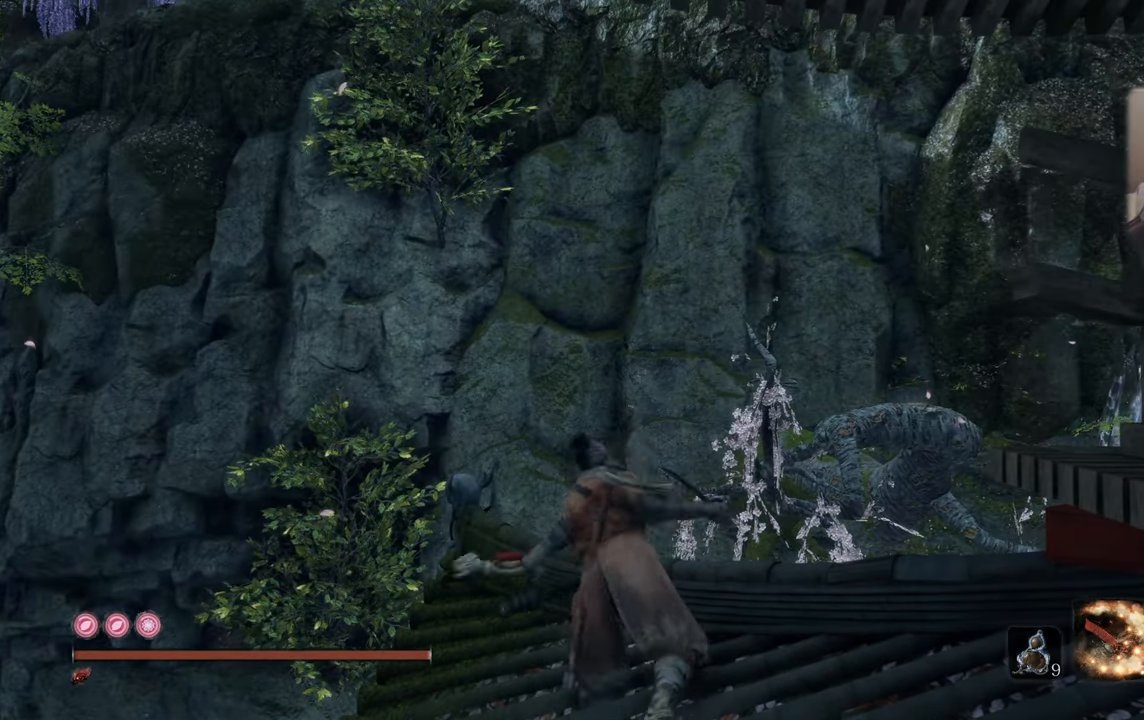
{"buttons": [], "left_stick": "center", "right_stick": "center", "events": [[17, "right_stick", "down"], [150, "right_stick", "center"]]}
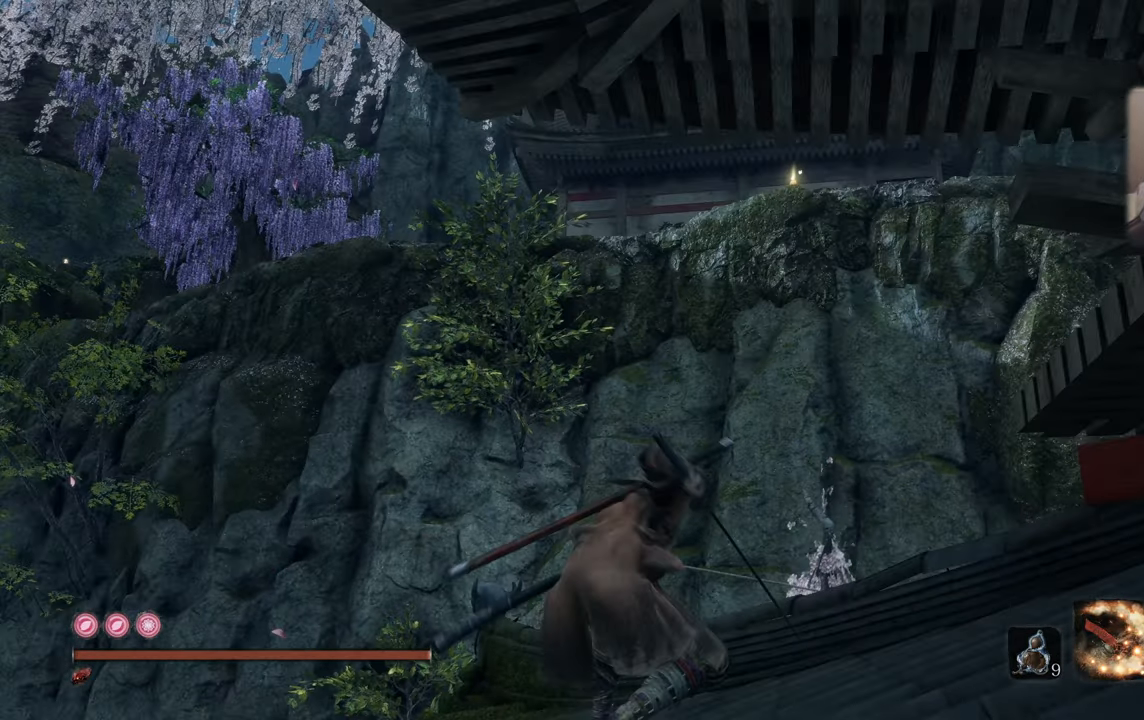
{"buttons": [], "left_stick": "center", "right_stick": "down-left", "events": [[434, "right_stick", "down-left"]]}
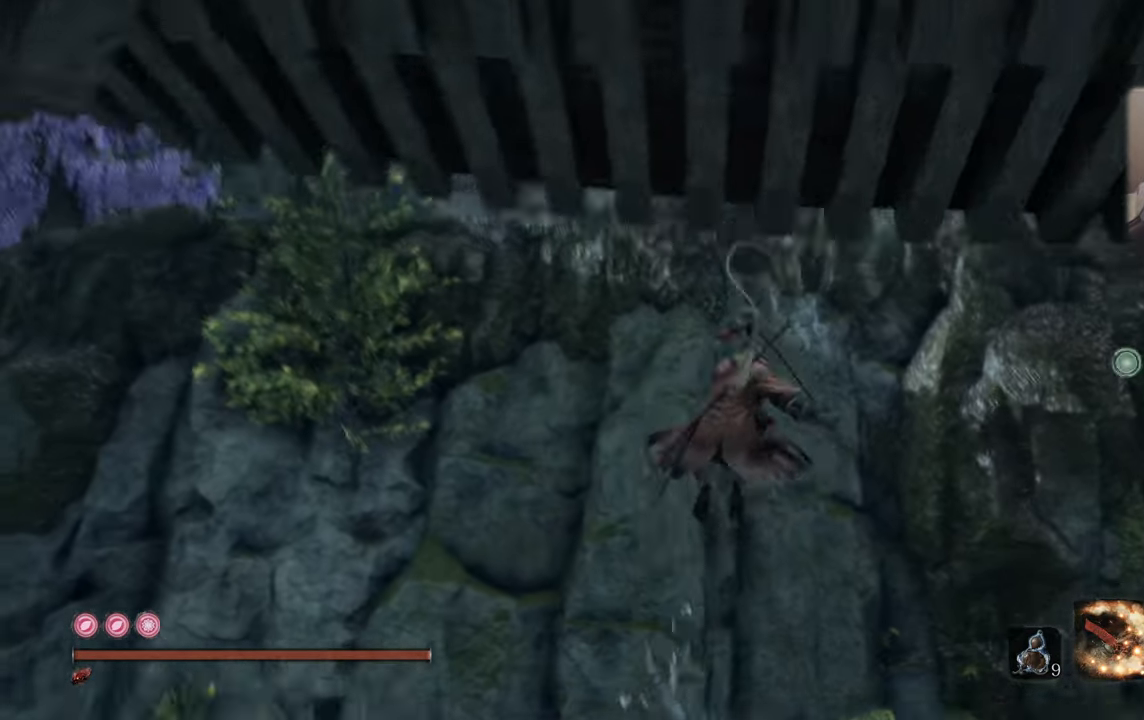
{"buttons": [], "left_stick": "center", "right_stick": "center", "events": [[50, "right_stick", "center"], [184, "right_stick", "down-left"], [350, "right_stick", "center"]]}
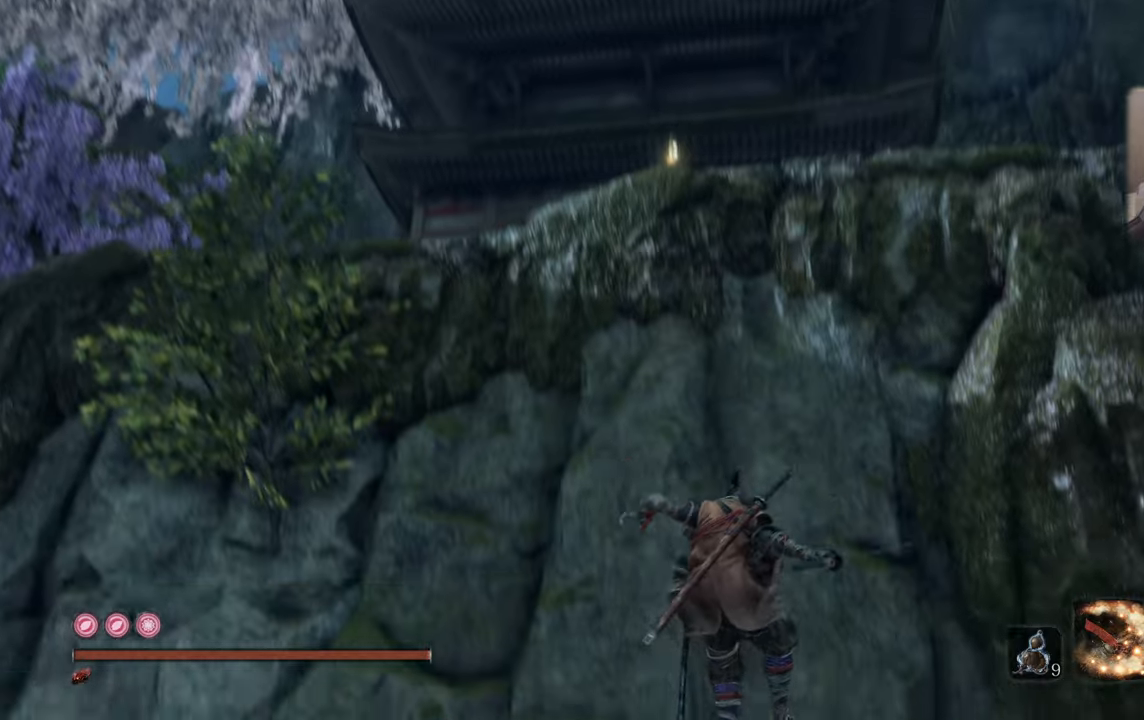
{"buttons": [], "left_stick": "center", "right_stick": "center", "events": [[33, "right_stick", "down-left"], [116, "right_stick", "center"], [183, "right_stick", "right"], [300, "right_stick", "down-right"], [416, "right_stick", "center"]]}
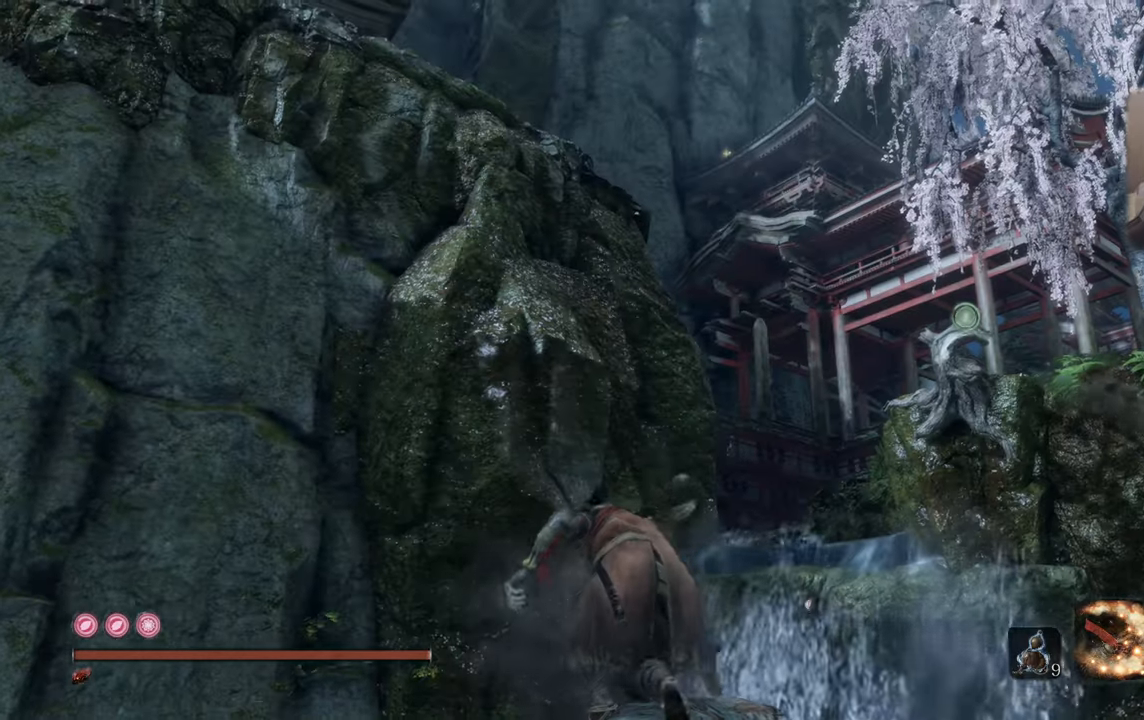
{"buttons": [], "left_stick": "center", "right_stick": "center", "events": [[250, "right_stick", "down-left"], [400, "right_stick", "center"]]}
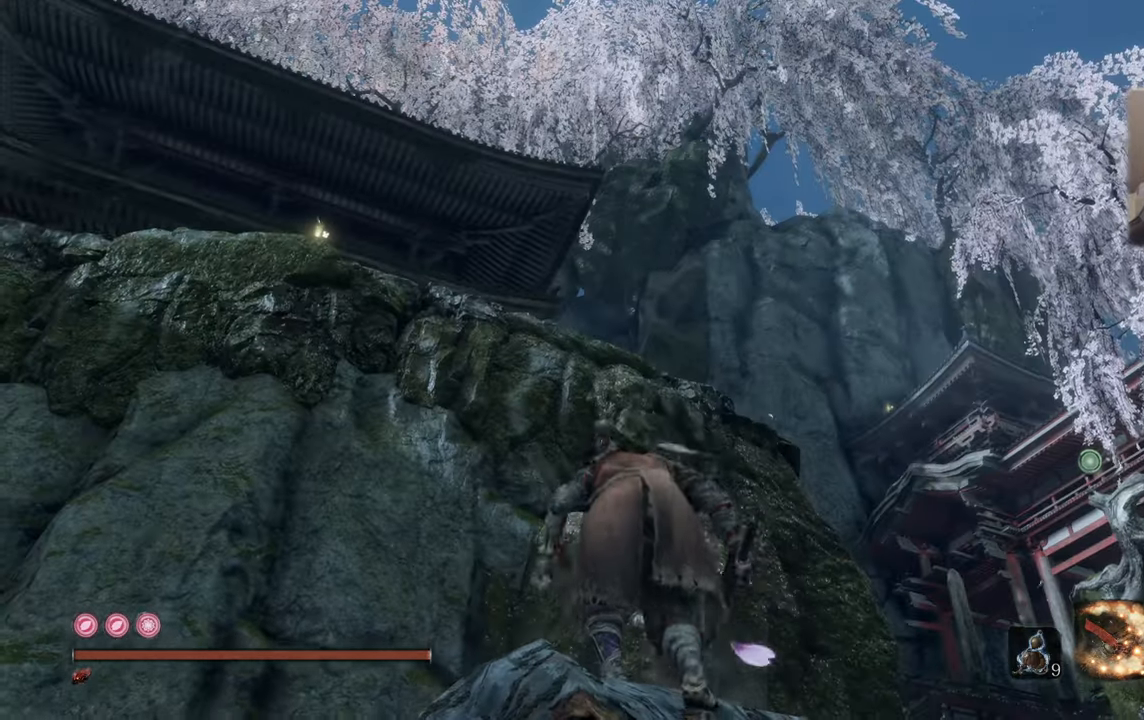
{"buttons": [], "left_stick": "center", "right_stick": "center", "events": [[166, "right_stick", "left"], [316, "right_stick", "center"]]}
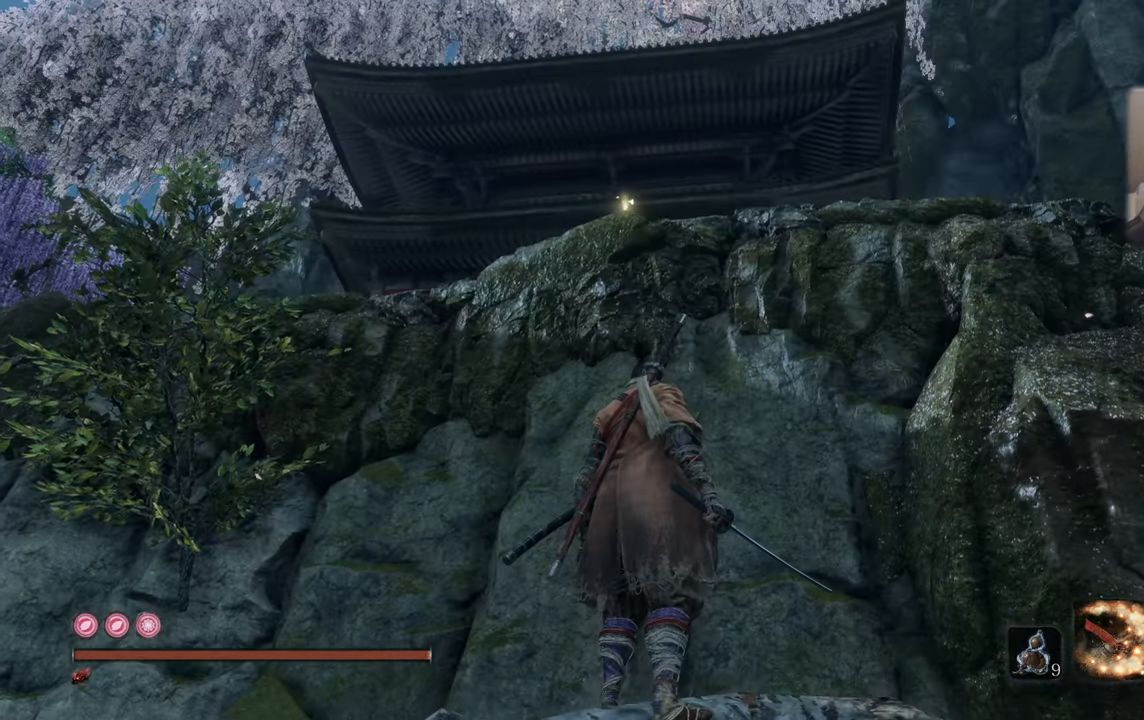
{"buttons": [], "left_stick": "center", "right_stick": "center", "events": [[166, "right_stick", "left"], [350, "right_stick", "center"]]}
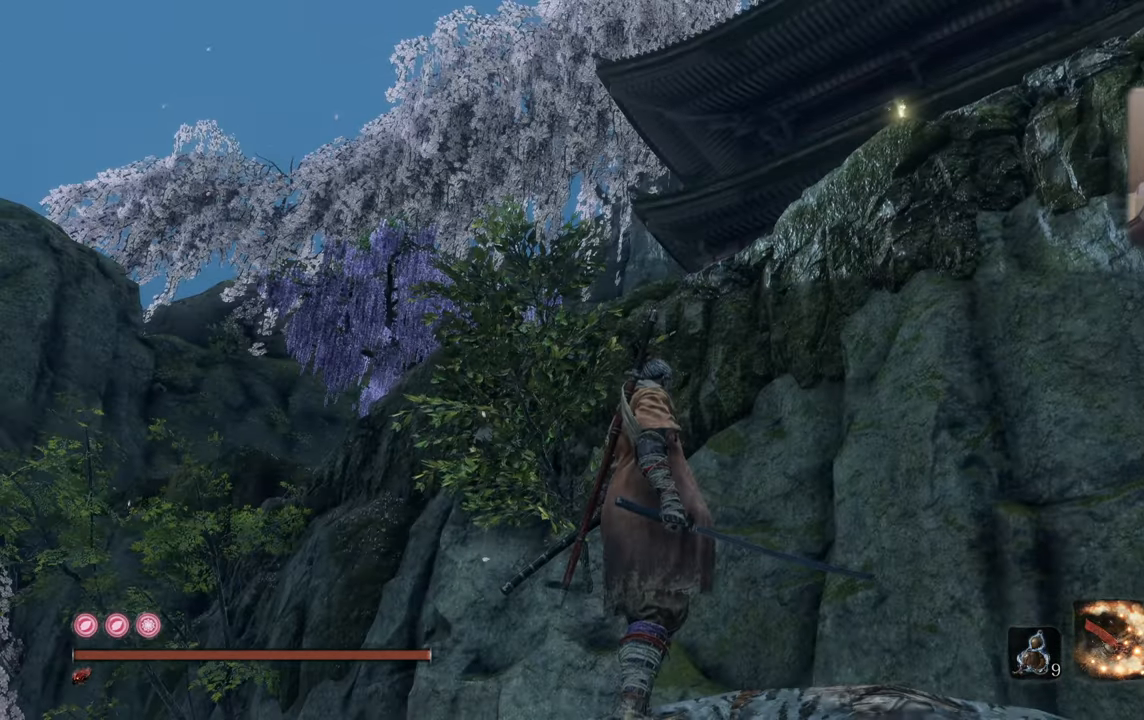
{"buttons": [], "left_stick": "center", "right_stick": "right", "events": [[166, "right_stick", "right"]]}
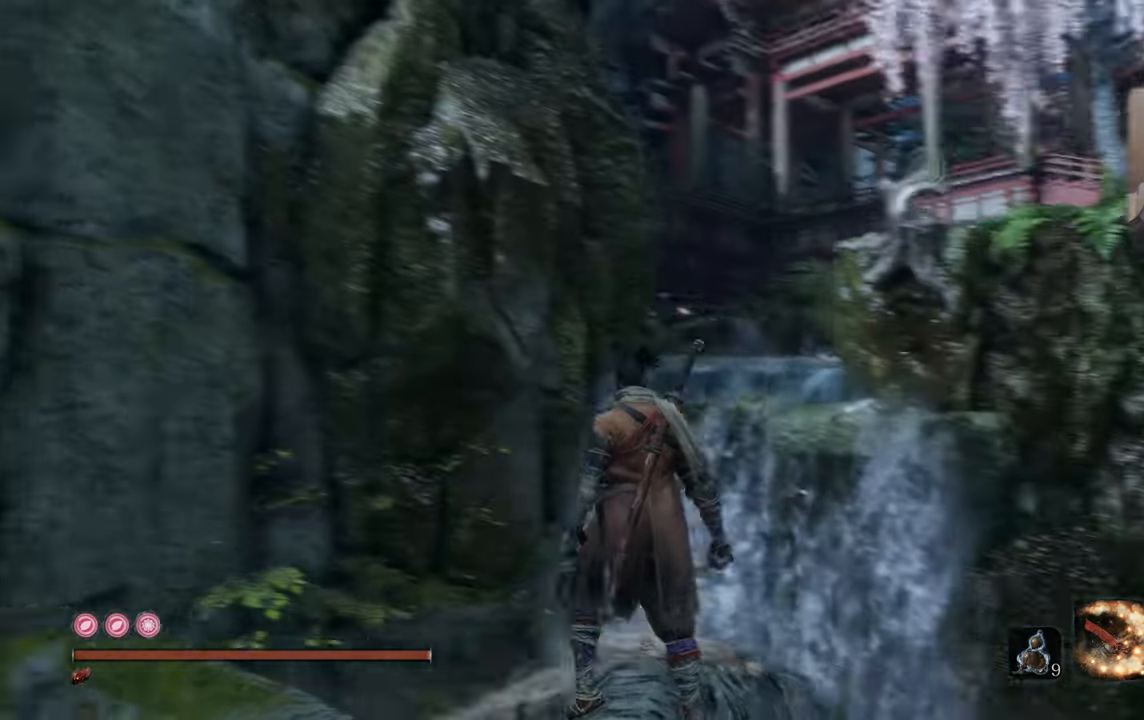
{"buttons": [], "left_stick": "center", "right_stick": "center"}
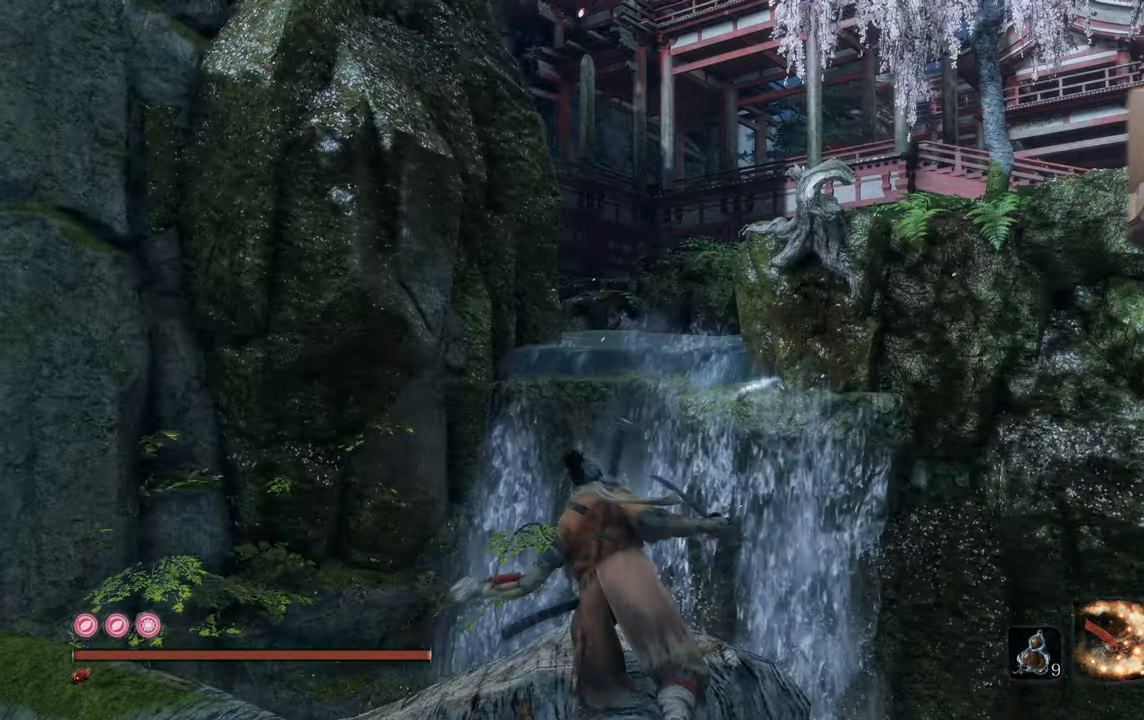
{"buttons": [], "left_stick": "center", "right_stick": "center", "events": [[283, "right_stick", "right"], [433, "right_stick", "center"]]}
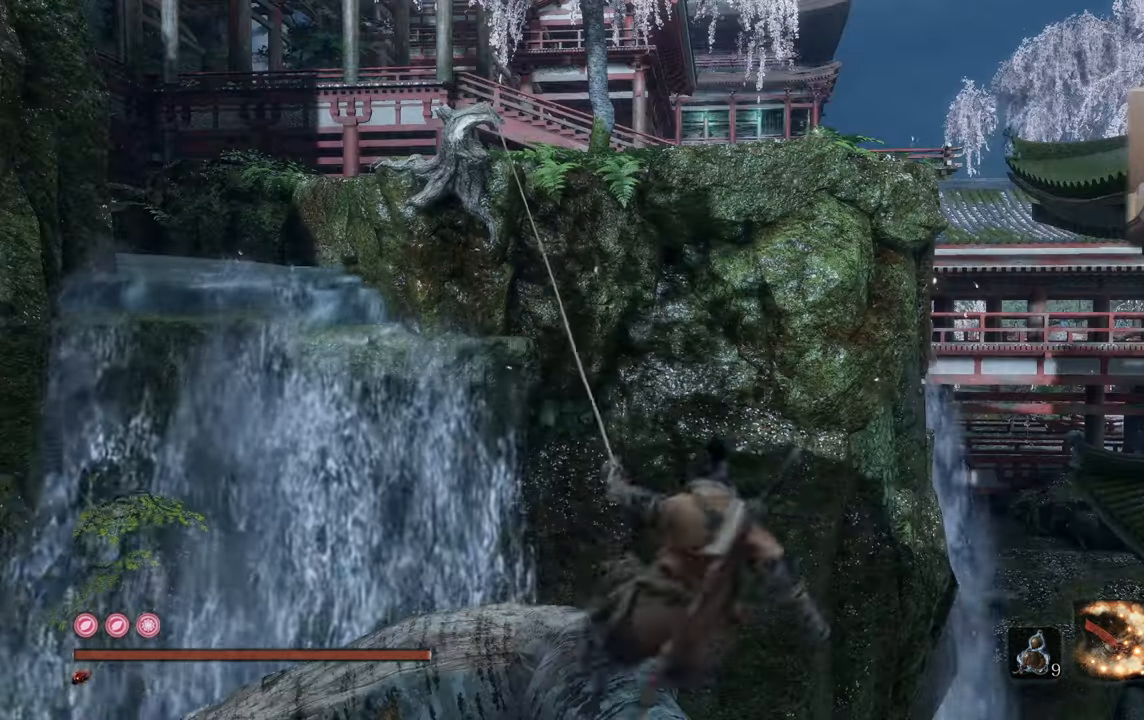
{"buttons": [], "left_stick": "center", "right_stick": "center", "events": [[166, "right_stick", "up-right"], [300, "right_stick", "center"]]}
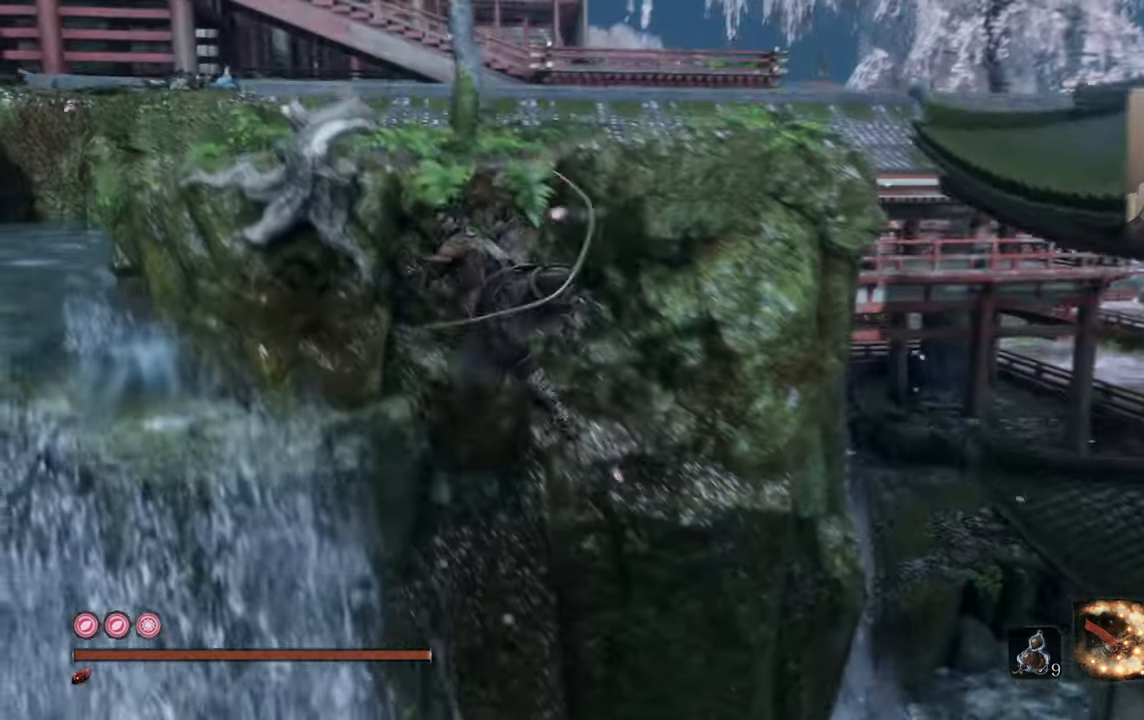
{"buttons": [], "left_stick": "center", "right_stick": "center", "events": [[66, "right_stick", "up"], [183, "right_stick", "center"]]}
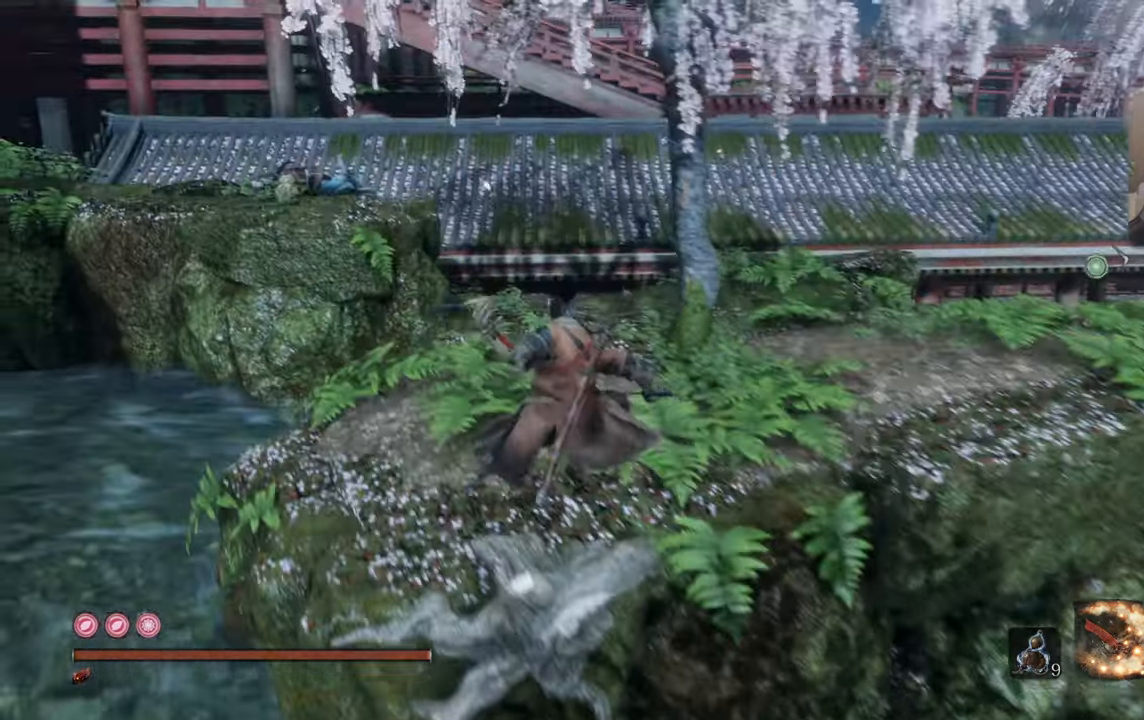
{"buttons": [], "left_stick": "center", "right_stick": "down-left", "events": [[100, "right_stick", "left"], [333, "right_stick", "down-left"]]}
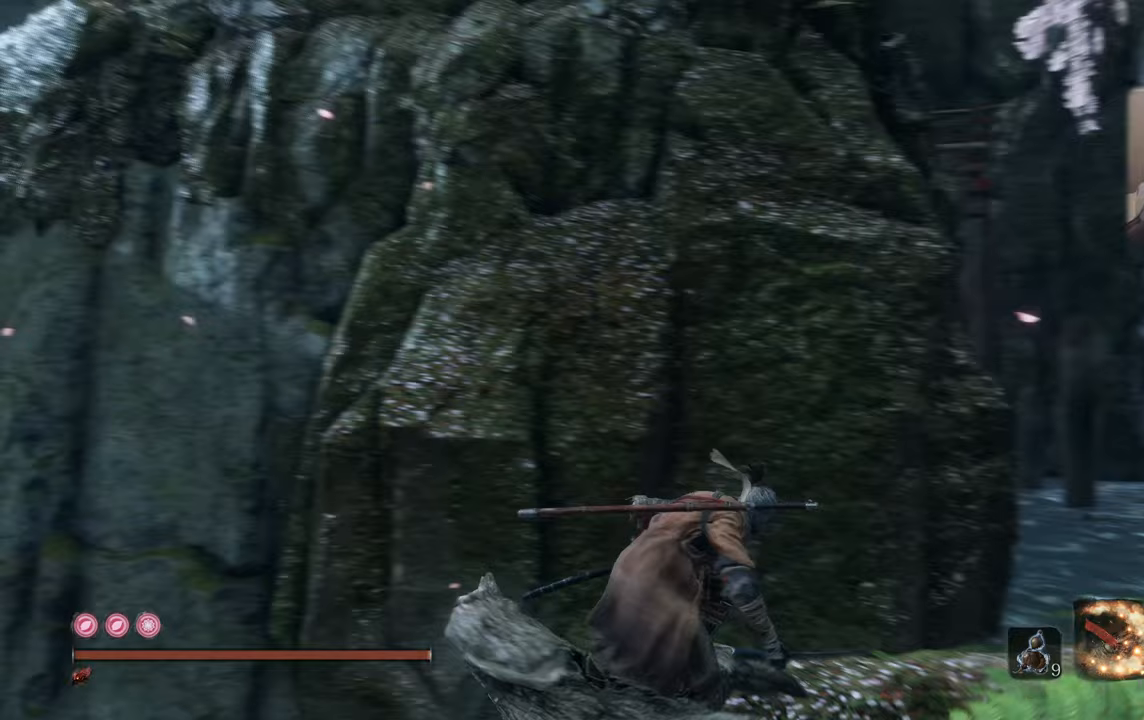
{"buttons": [], "left_stick": "center", "right_stick": "center", "events": [[67, "right_stick", "center"], [217, "right_stick", "down-left"], [317, "right_stick", "center"]]}